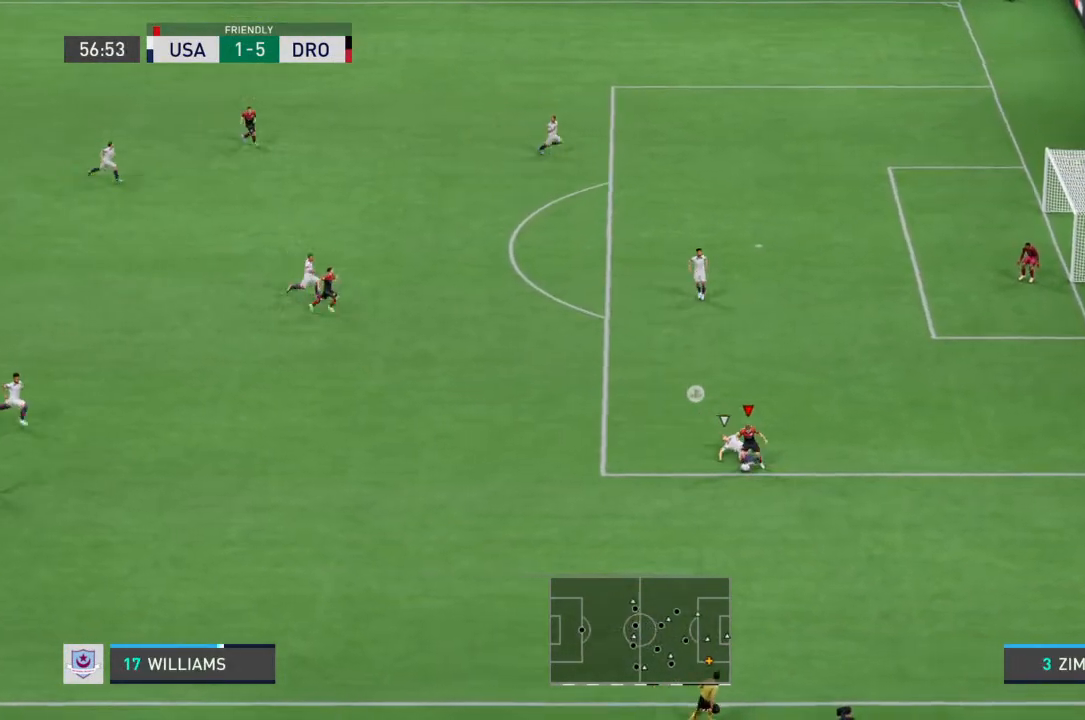
Gameplay with a controller (PlayStation layout); each line is a JSON object with the inputs held at the frame after it (dt_ms = milliseconds from this image to that frame). "events" lists button and stick changes between this image and that frame as [ms after this image, input, new state], when the widget could be followed in between. Not read: L3 R3.
{"dt_ms": 500, "buttons": [], "left_stick": "up-left", "right_stick": "center", "events": [[267, "right_stick", "down-left"], [367, "right_stick", "center"], [433, "left_stick", "up-left"]]}
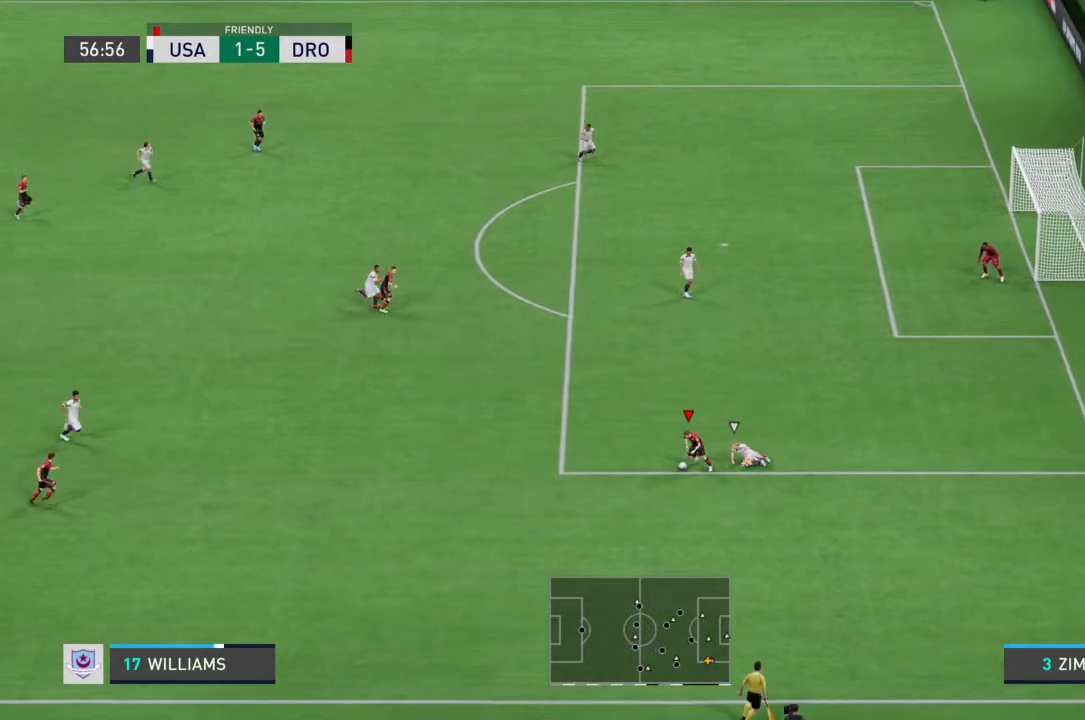
{"dt_ms": 500, "buttons": [], "left_stick": "up", "right_stick": "center", "events": [[133, "CROSS", "down"], [133, "left_stick", "up"], [300, "CROSS", "up"]]}
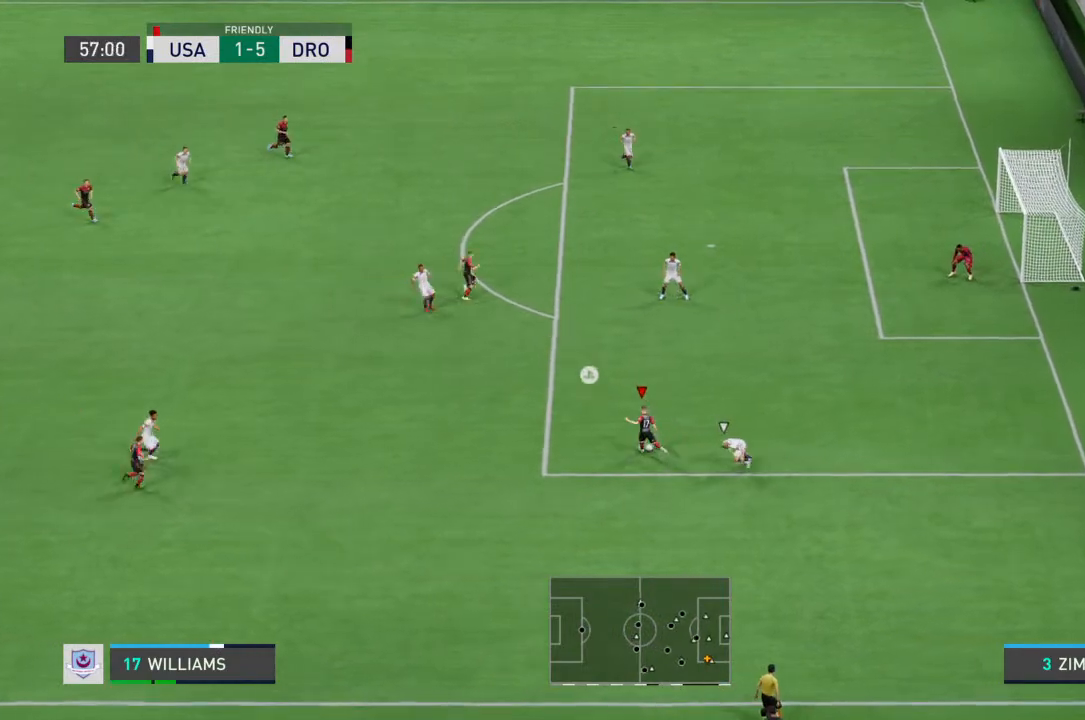
{"dt_ms": 500, "buttons": [], "left_stick": "up", "right_stick": "center", "events": []}
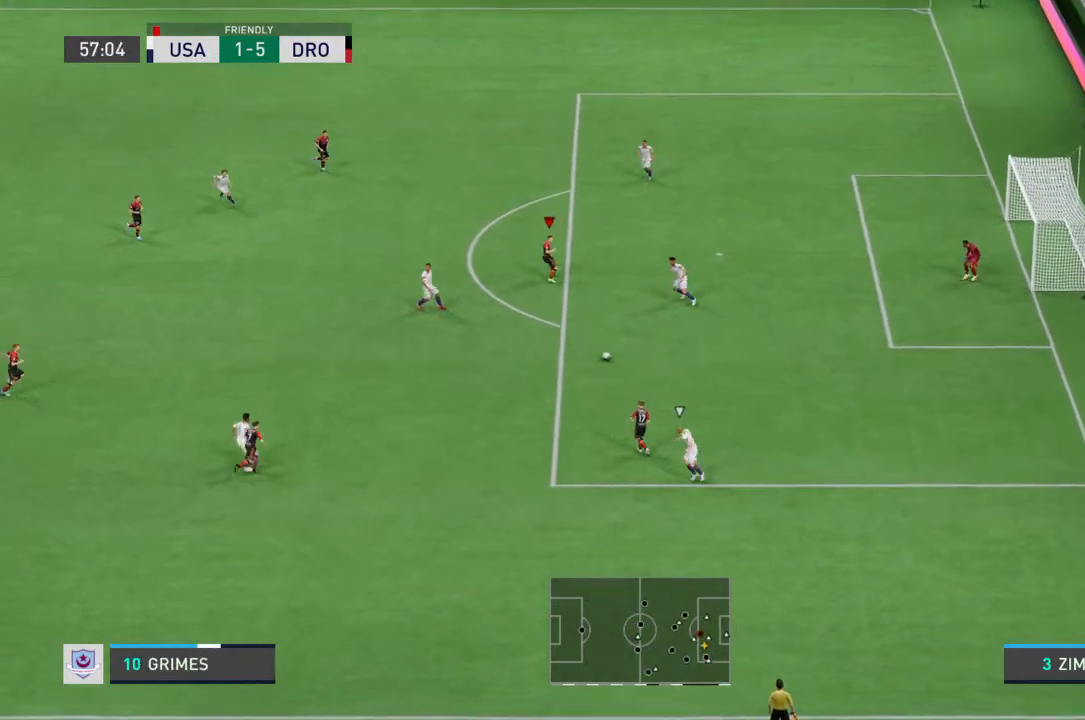
{"dt_ms": 500, "buttons": [], "left_stick": "right", "right_stick": "center", "events": [[167, "left_stick", "up-right"], [200, "CIRCLE", "down"], [333, "left_stick", "right"], [367, "CIRCLE", "up"]]}
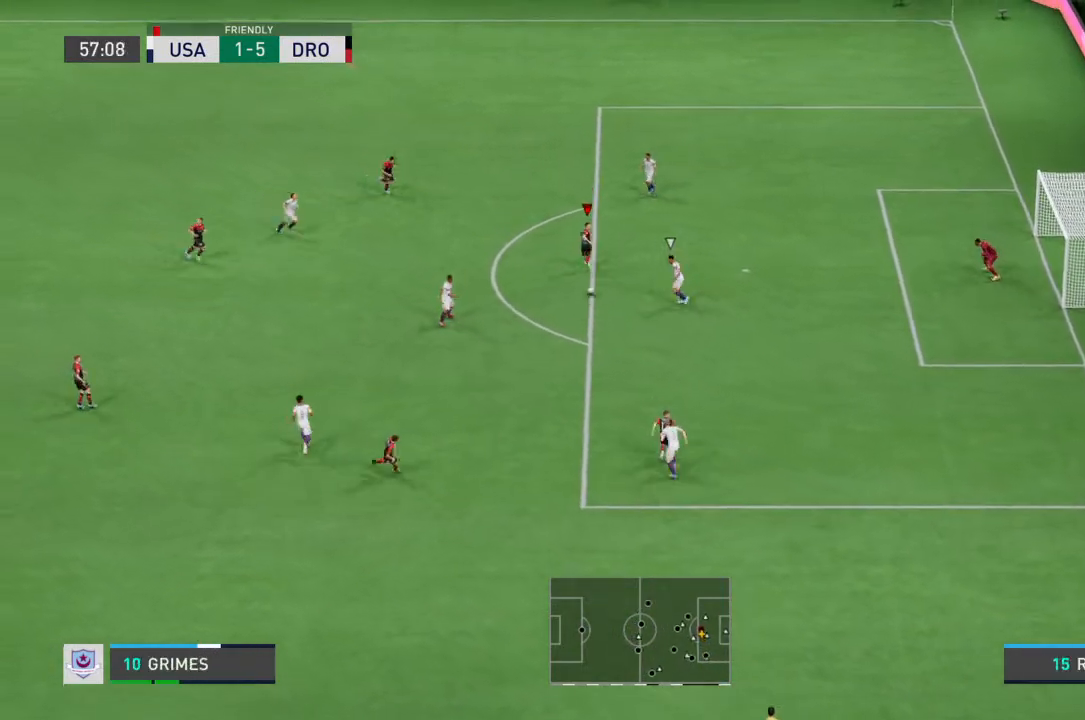
{"dt_ms": 500, "buttons": [], "left_stick": "right", "right_stick": "center", "events": []}
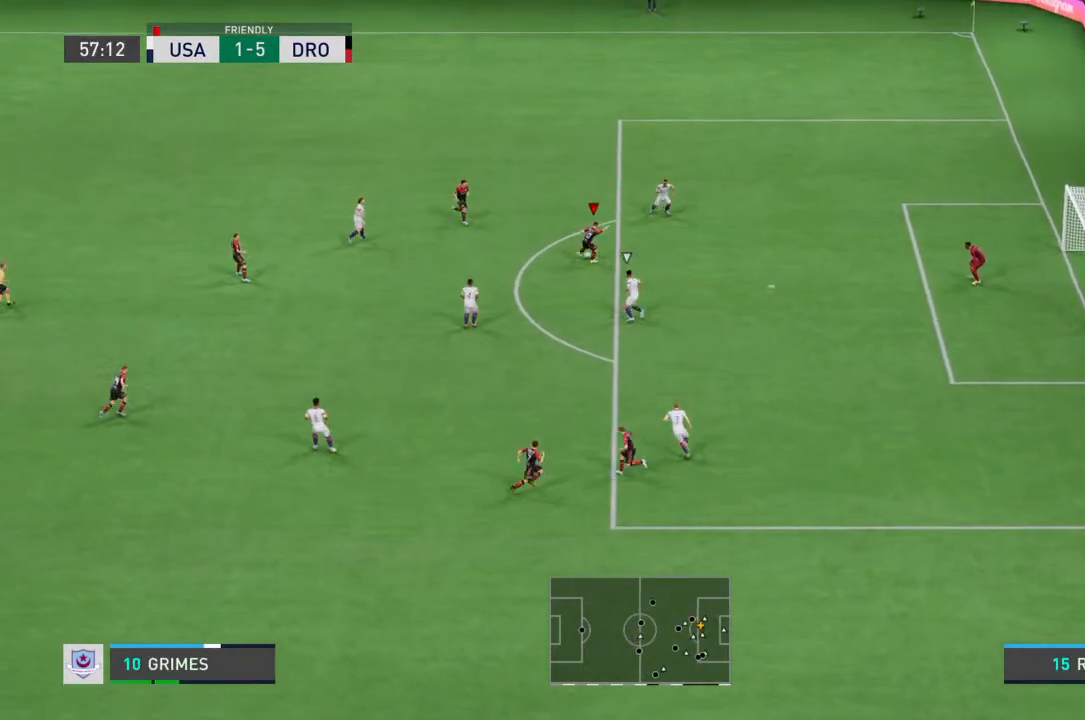
{"dt_ms": 500, "buttons": [], "left_stick": "right", "right_stick": "center", "events": []}
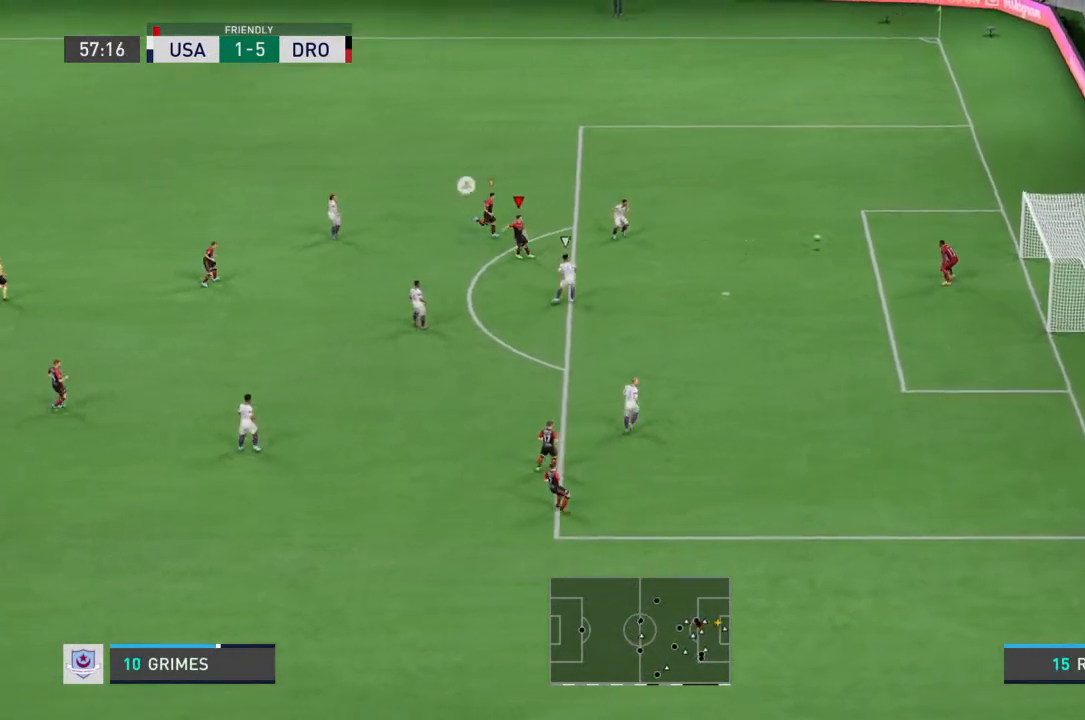
{"dt_ms": 500, "buttons": [], "left_stick": "right", "right_stick": "center", "events": []}
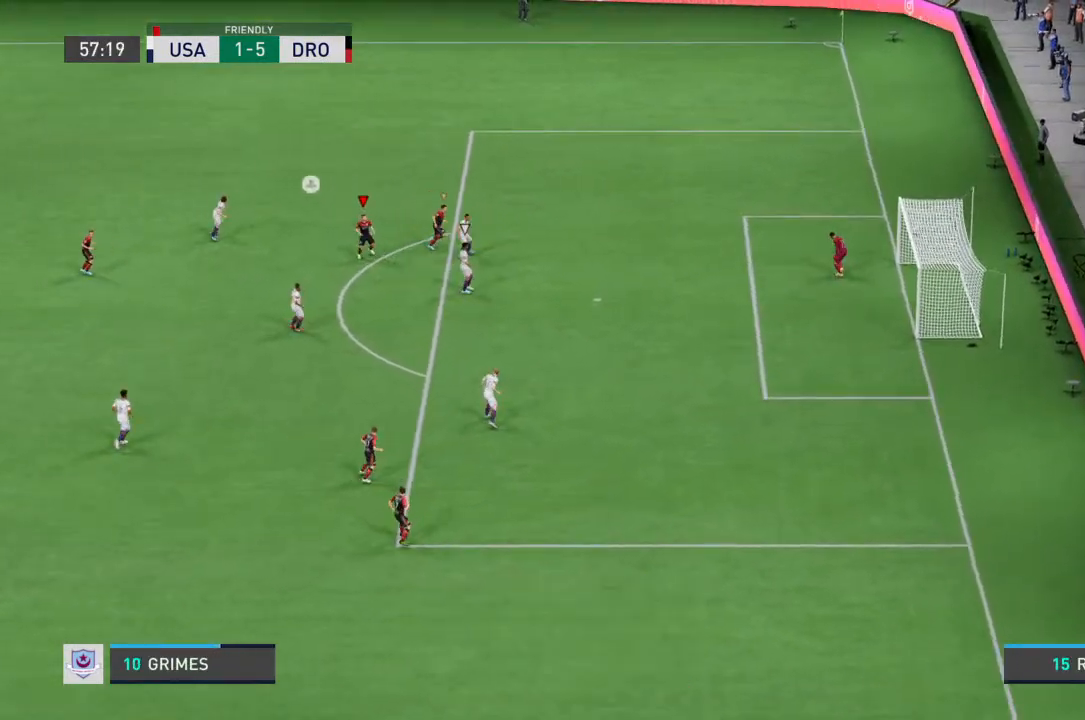
{"dt_ms": 500, "buttons": [], "left_stick": "center", "right_stick": "center", "events": [[167, "left_stick", "down-right"], [300, "left_stick", "center"]]}
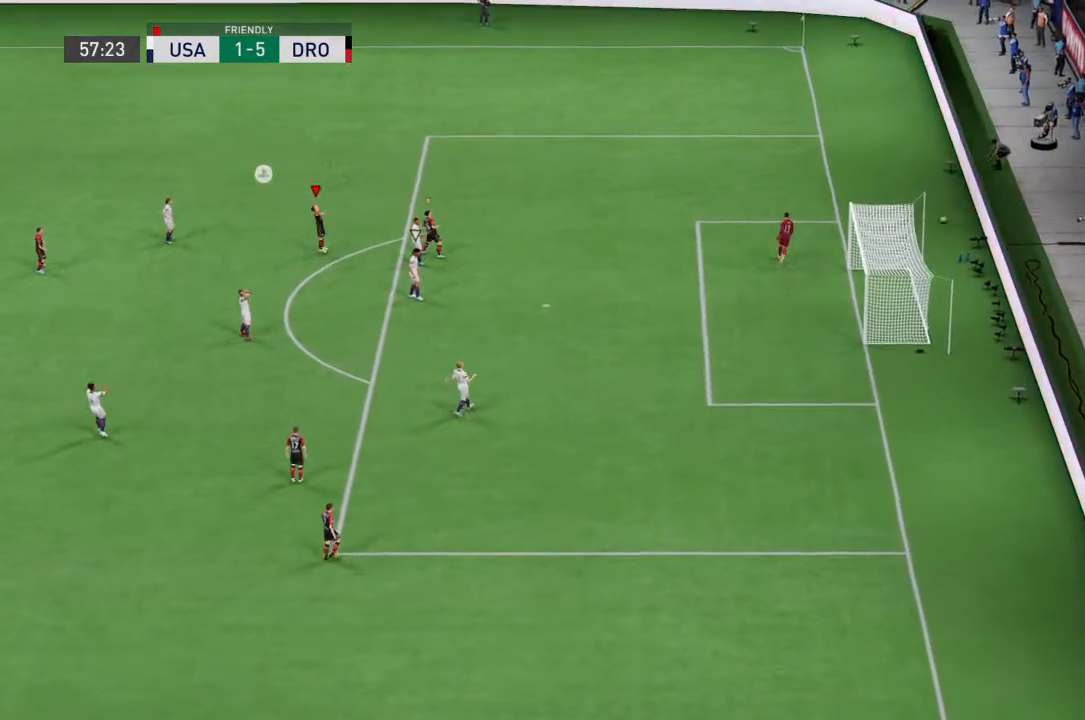
{"dt_ms": 500, "buttons": ["CROSS"], "left_stick": "center", "right_stick": "center", "events": [[500, "CROSS", "down"]]}
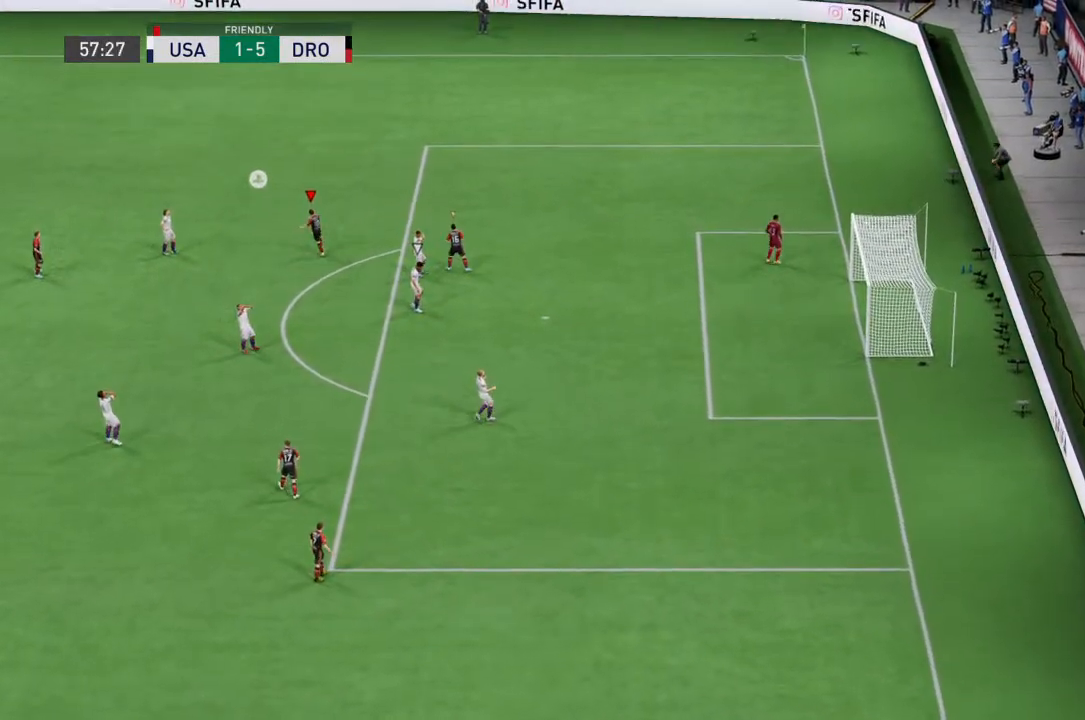
{"dt_ms": 1000, "buttons": ["HOME"], "left_stick": "center", "right_stick": "center"}
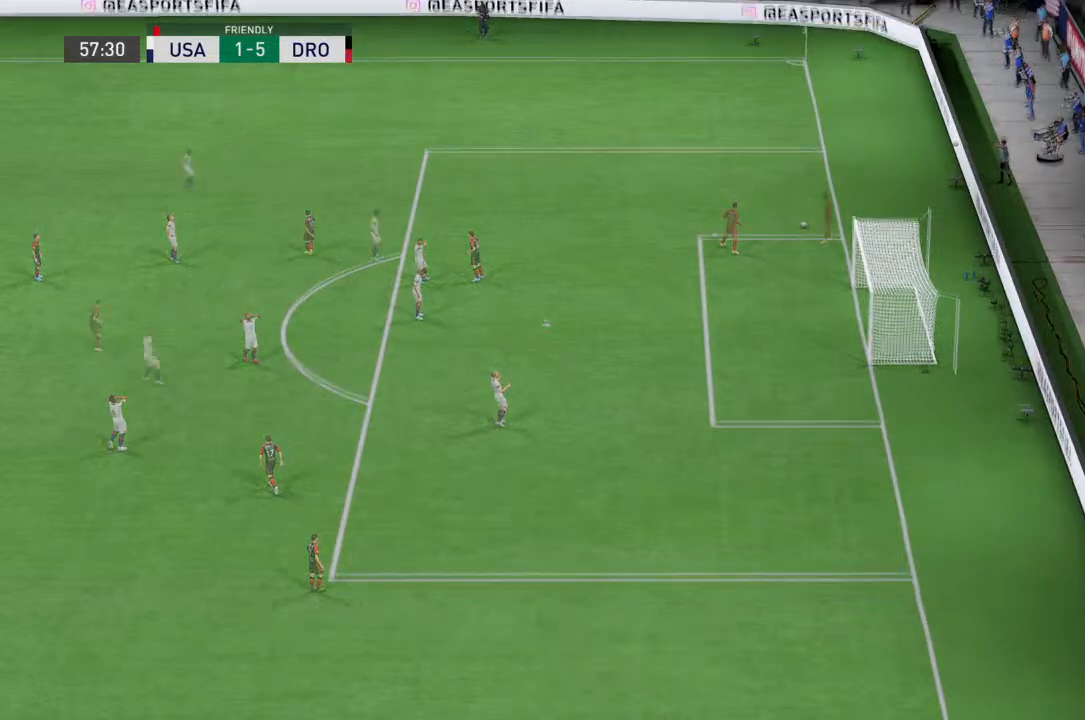
{"dt_ms": 500, "buttons": [], "left_stick": "center", "right_stick": "center", "events": [[67, "CROSS", "down"], [100, "CROSS", "up"], [333, "HOME", "up"]]}
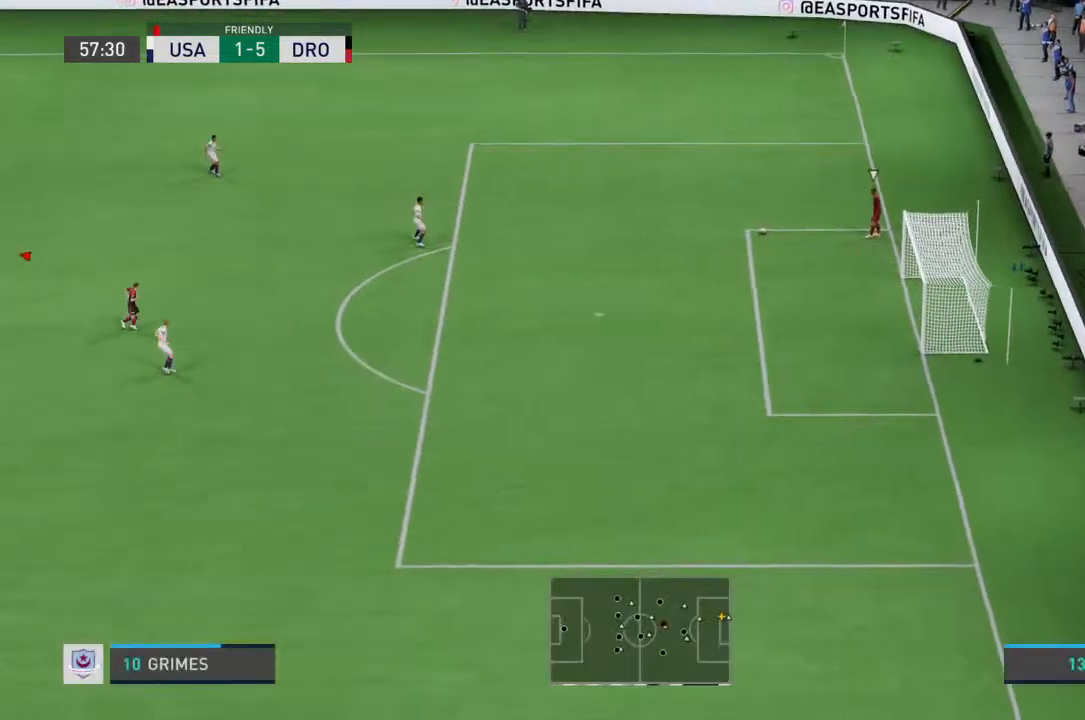
{"dt_ms": 500, "buttons": [], "left_stick": "center", "right_stick": "center", "events": []}
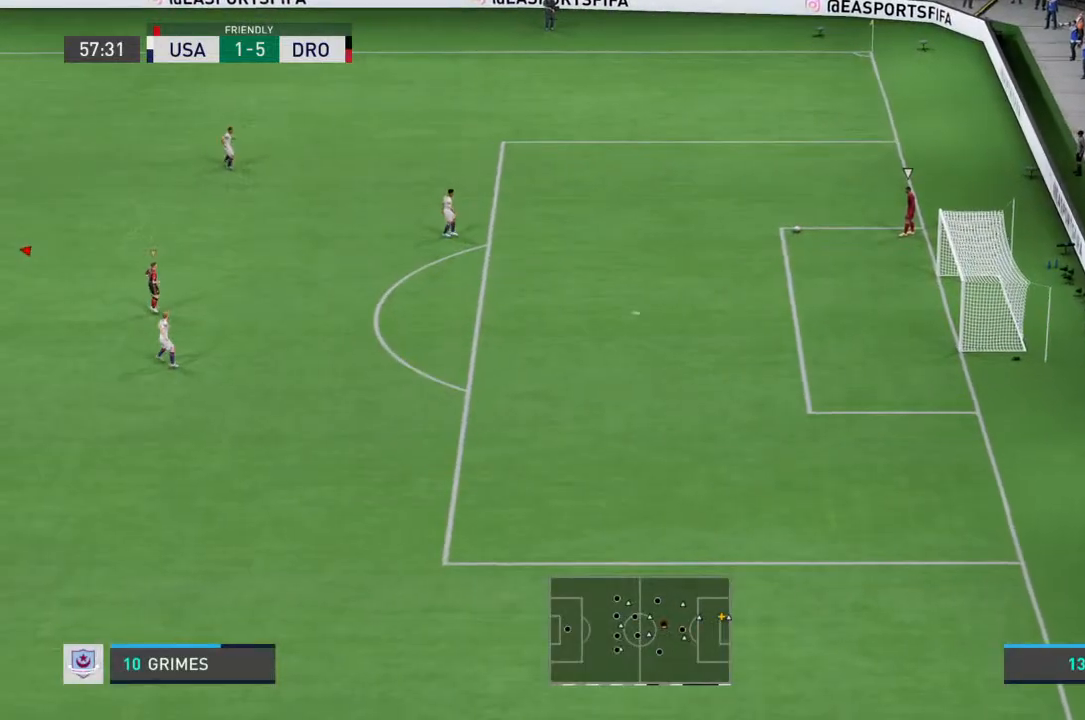
{"dt_ms": 500, "buttons": [], "left_stick": "up-right", "right_stick": "center", "events": [[67, "left_stick", "up-right"]]}
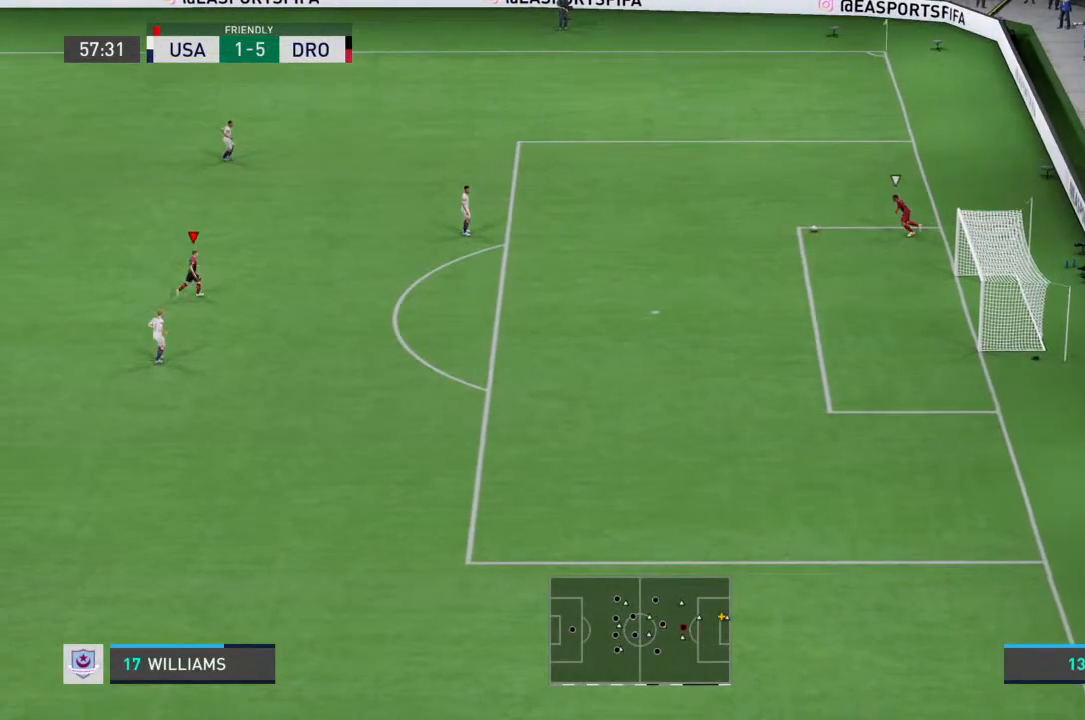
{"dt_ms": 500, "buttons": ["R2"], "left_stick": "up-right", "right_stick": "center", "events": [[167, "R2", "down"]]}
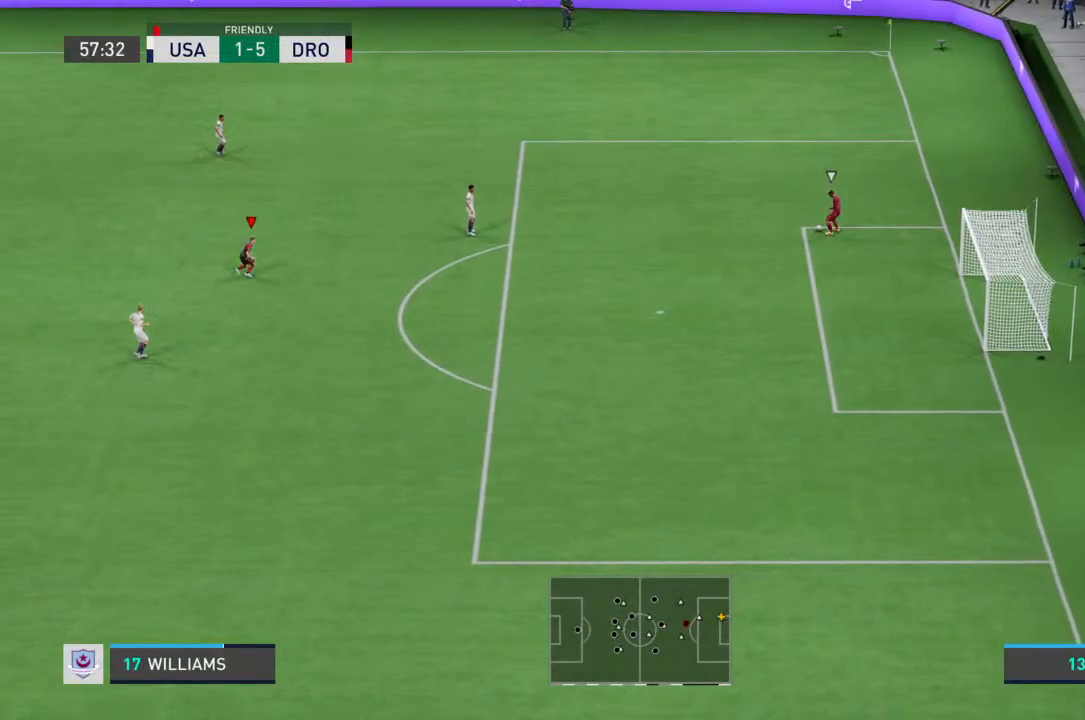
{"dt_ms": 500, "buttons": ["R2"], "left_stick": "up-right", "right_stick": "center", "events": []}
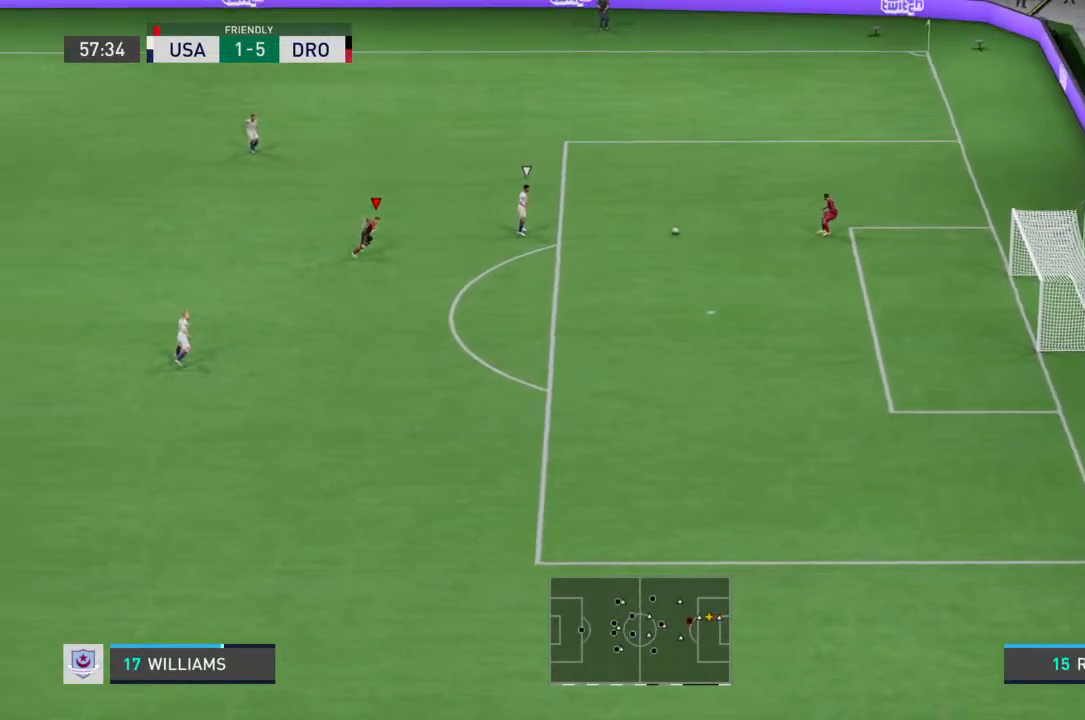
{"dt_ms": 500, "buttons": ["R2"], "left_stick": "up-right", "right_stick": "center", "events": [[67, "left_stick", "down-right"], [133, "L2", "down"], [167, "R2", "up"], [300, "R2", "down"], [300, "left_stick", "up-right"], [333, "L2", "up"]]}
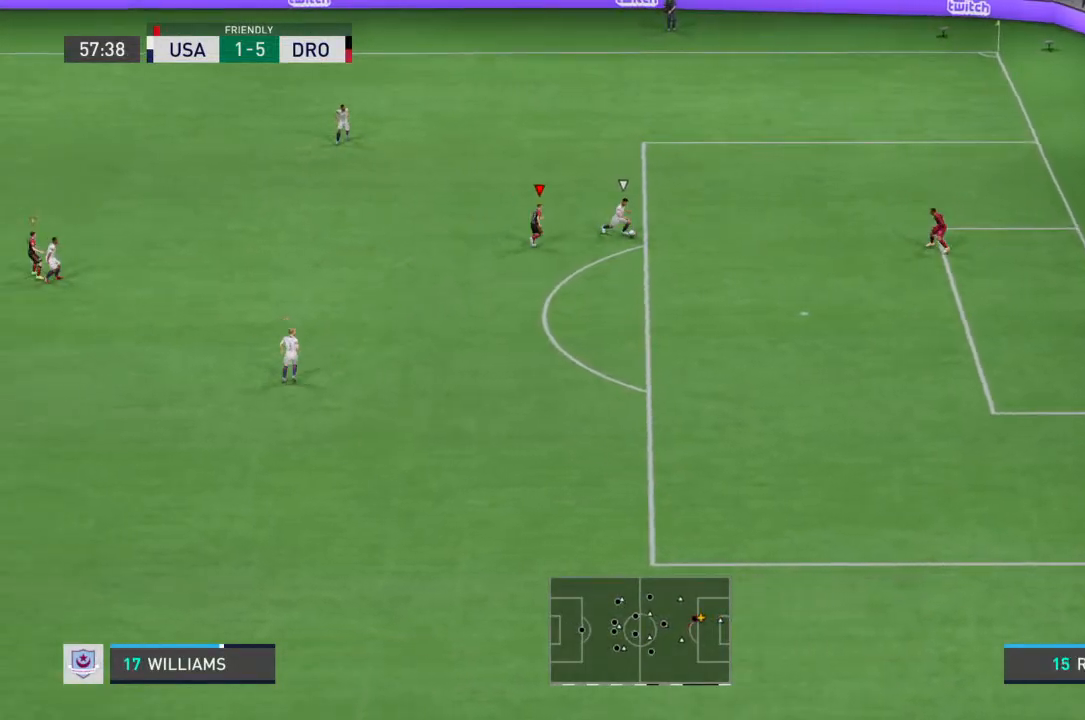
{"dt_ms": 500, "buttons": [], "left_stick": "down-right", "right_stick": "center", "events": [[33, "left_stick", "right"], [133, "left_stick", "up-right"], [233, "L2", "down"], [267, "left_stick", "down-right"], [367, "L2", "up"], [500, "R2", "up"]]}
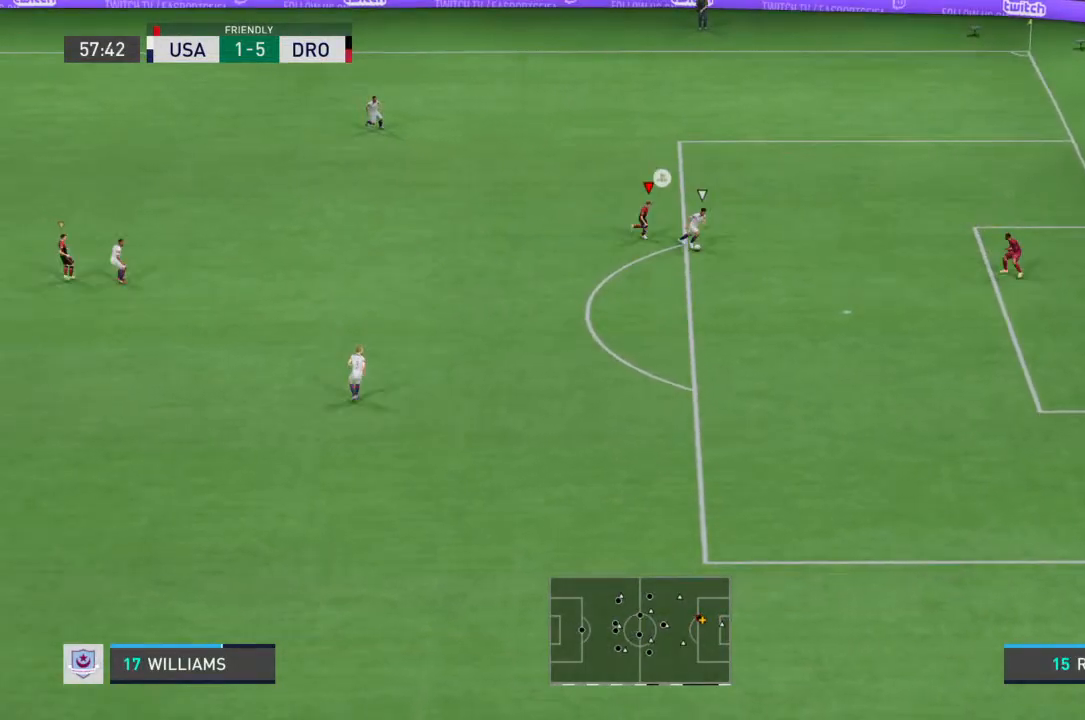
{"dt_ms": 500, "buttons": ["R2"], "left_stick": "down-right", "right_stick": "center"}
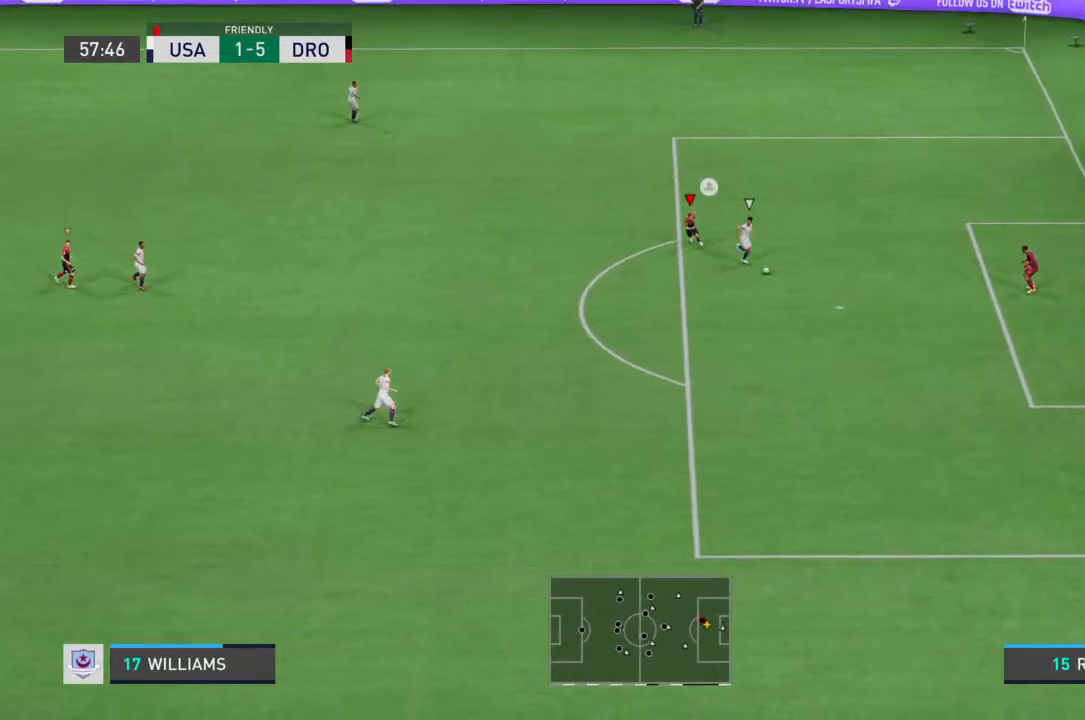
{"dt_ms": 500, "buttons": ["R2"], "left_stick": "down", "right_stick": "center", "events": [[133, "left_stick", "down"]]}
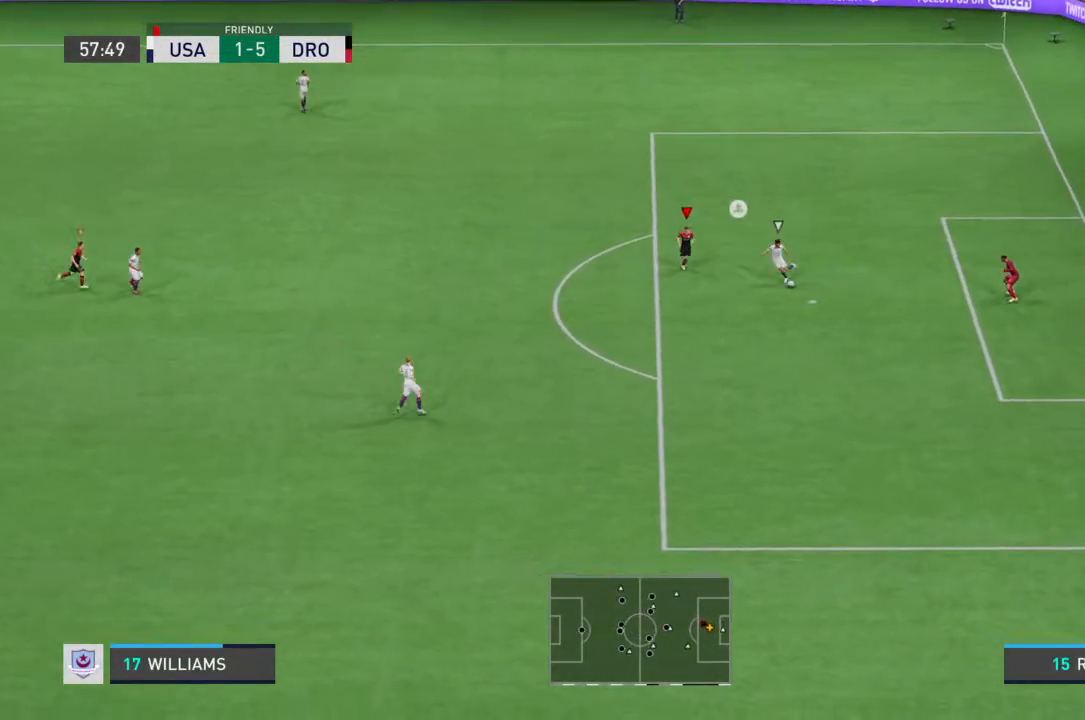
{"dt_ms": 500, "buttons": ["SQUARE", "R2"], "left_stick": "down", "right_stick": "center", "events": [[467, "SQUARE", "down"]]}
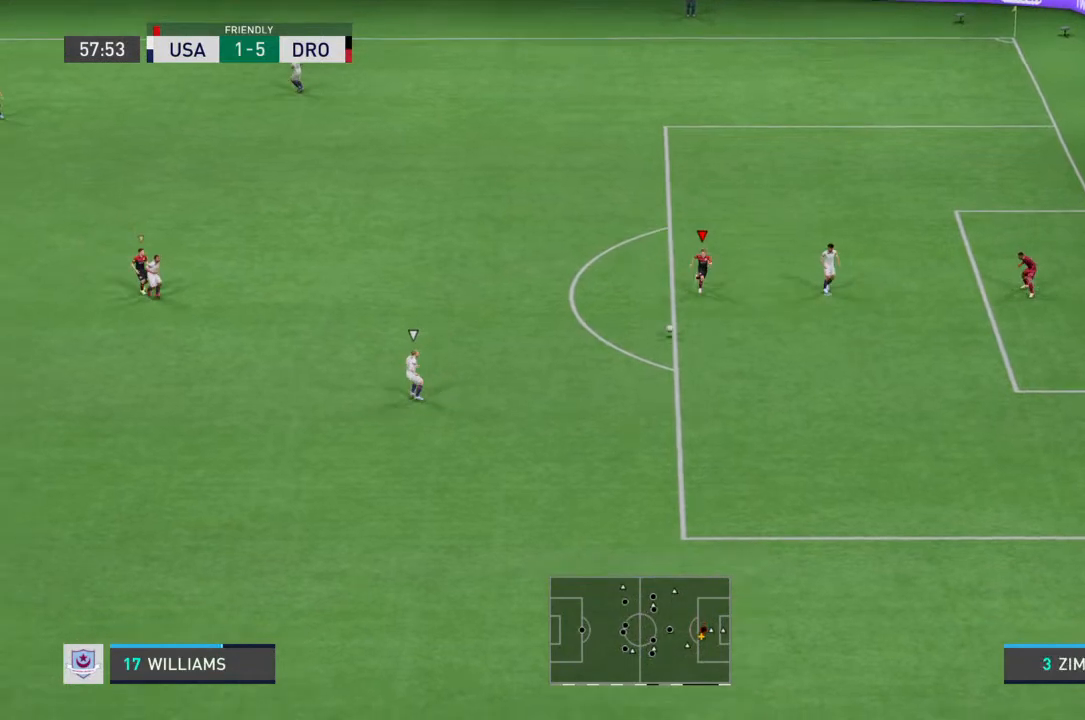
{"dt_ms": 500, "buttons": ["R2"], "left_stick": "down-left", "right_stick": "center", "events": [[100, "SQUARE", "up"], [133, "left_stick", "down-left"]]}
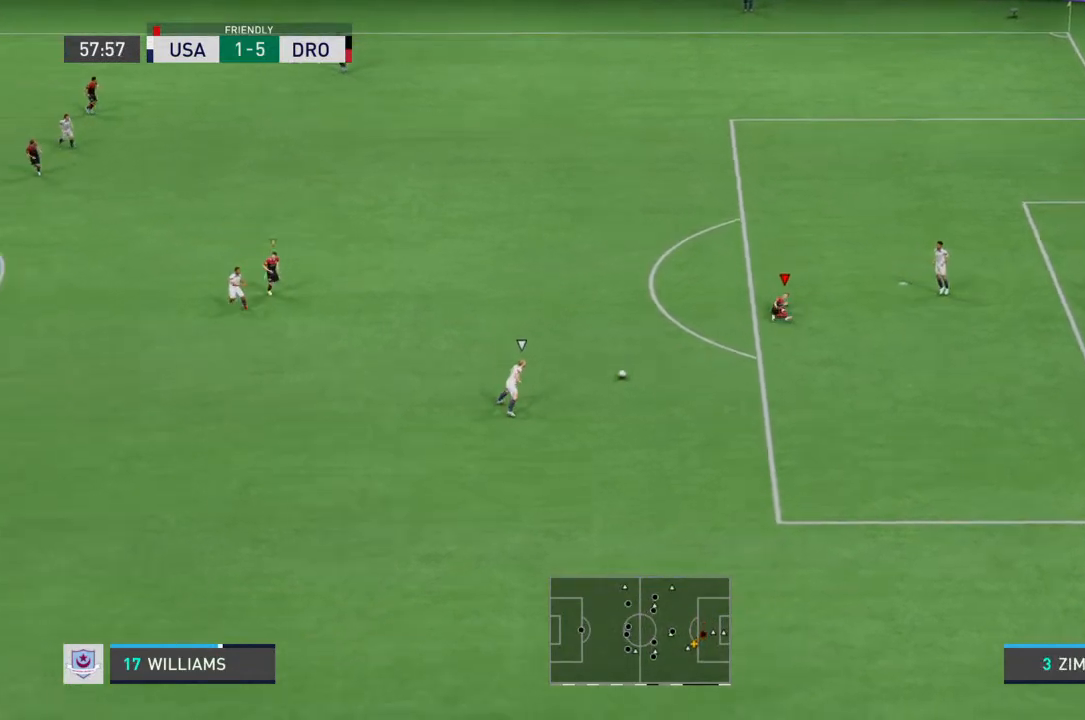
{"dt_ms": 500, "buttons": ["L1", "R2"], "left_stick": "down-left", "right_stick": "center", "events": [[233, "left_stick", "left"], [467, "L1", "down"], [500, "left_stick", "down-left"]]}
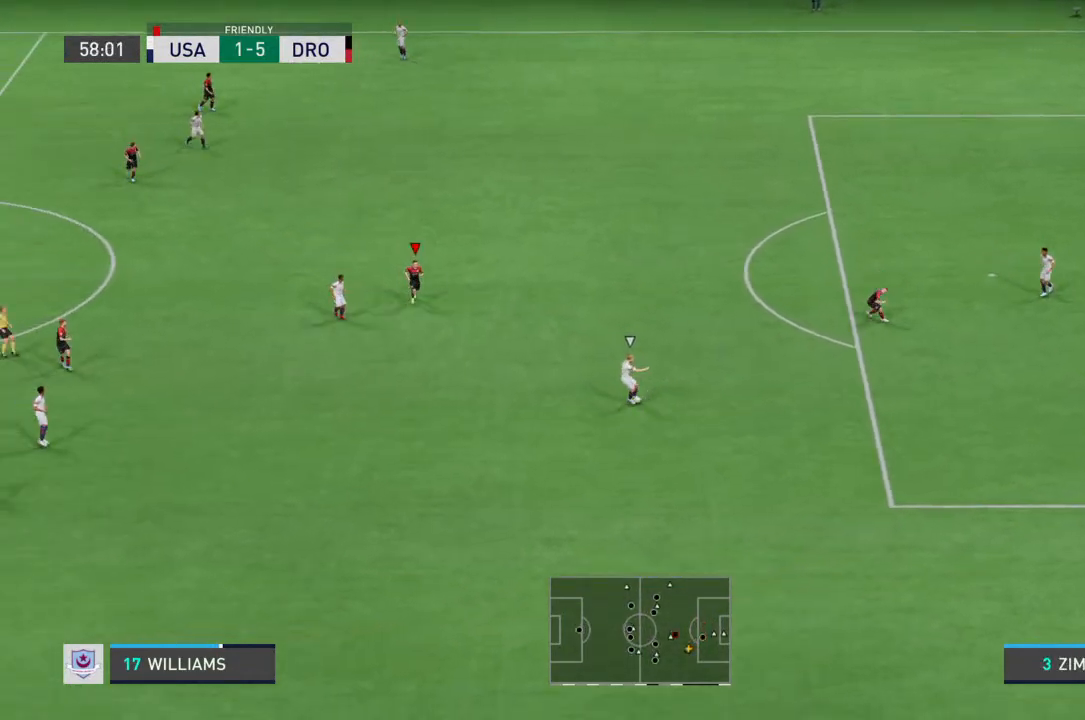
{"dt_ms": 500, "buttons": ["R2"], "left_stick": "down", "right_stick": "center", "events": [[33, "R2", "up"], [67, "L1", "up"], [100, "left_stick", "down"], [167, "R2", "down"]]}
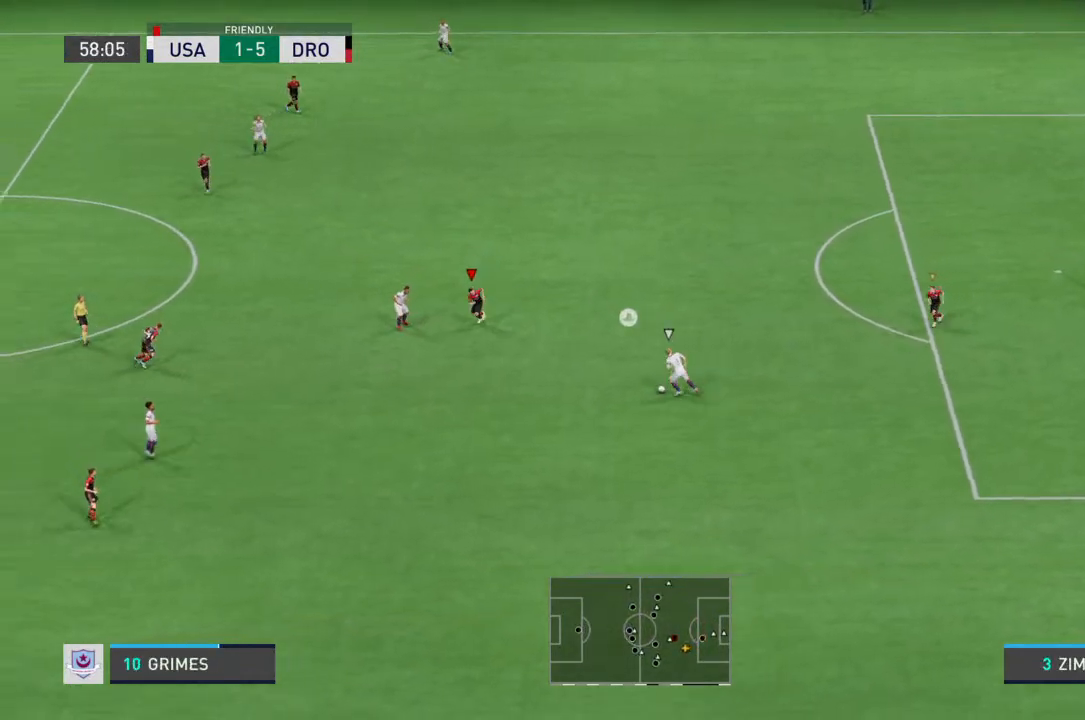
{"dt_ms": 500, "buttons": ["R2"], "left_stick": "down", "right_stick": "center", "events": [[333, "SQUARE", "down"], [433, "SQUARE", "up"]]}
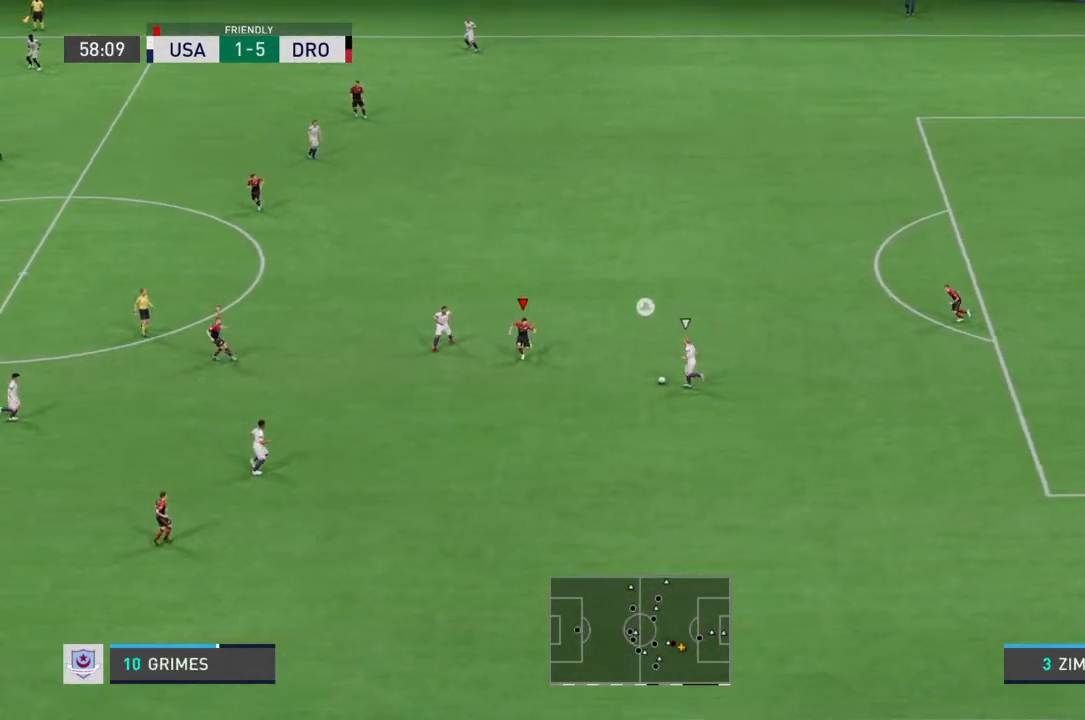
{"dt_ms": 500, "buttons": [], "left_stick": "up-right", "right_stick": "center", "events": [[67, "R2", "up"], [200, "left_stick", "up-right"]]}
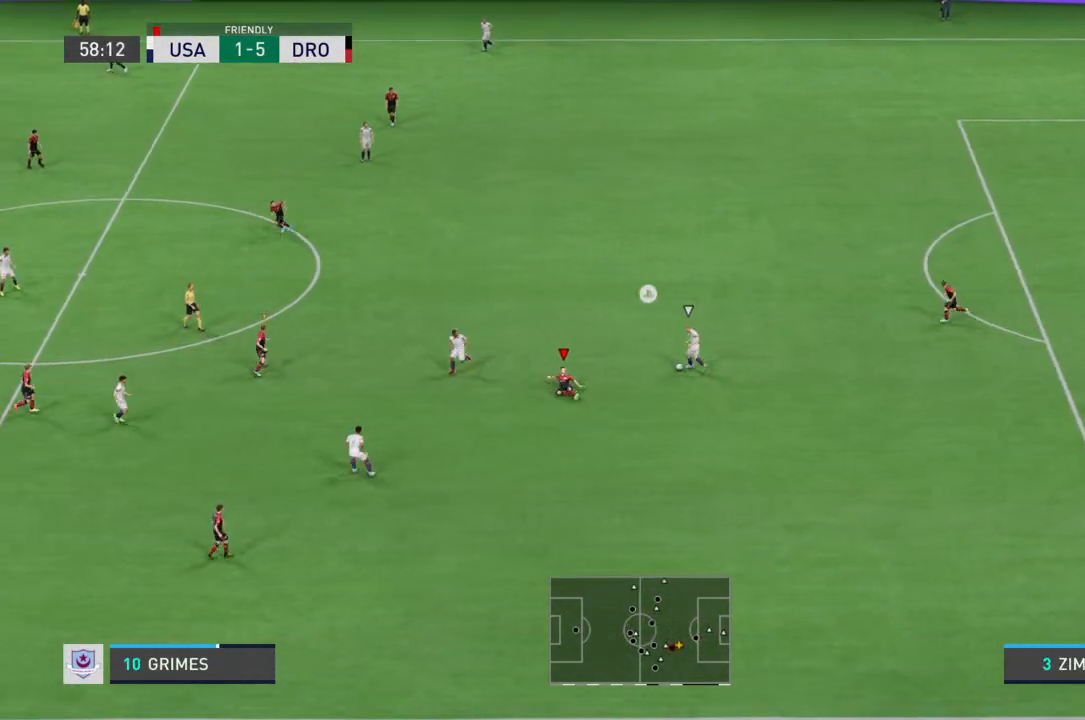
{"dt_ms": 500, "buttons": [], "left_stick": "up", "right_stick": "center", "events": [[67, "left_stick", "up"]]}
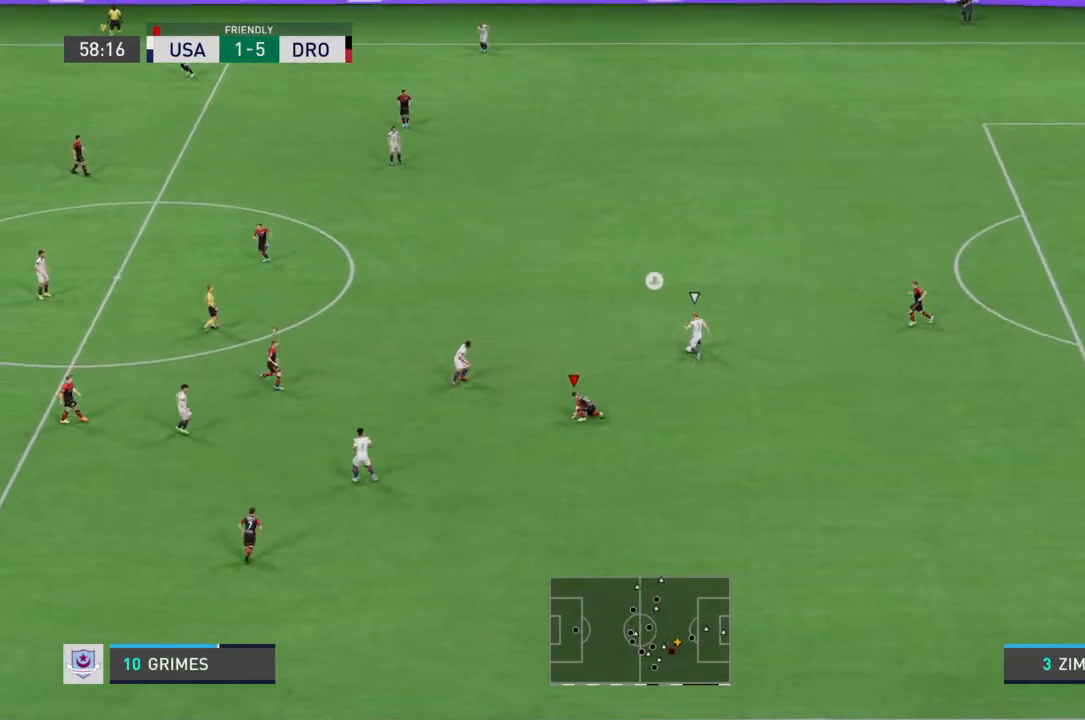
{"dt_ms": 500, "buttons": [], "left_stick": "up", "right_stick": "center", "events": [[400, "L1", "down"], [467, "L1", "up"]]}
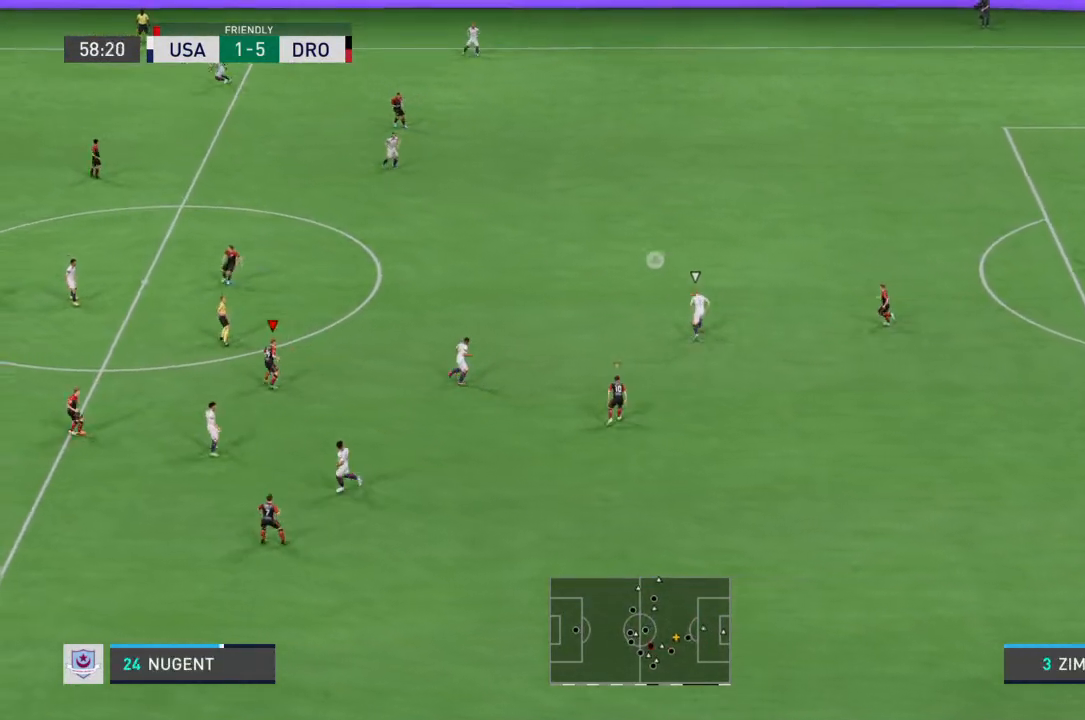
{"dt_ms": 500, "buttons": ["R2"], "left_stick": "up-right", "right_stick": "center", "events": [[100, "R2", "down"], [233, "left_stick", "up-right"]]}
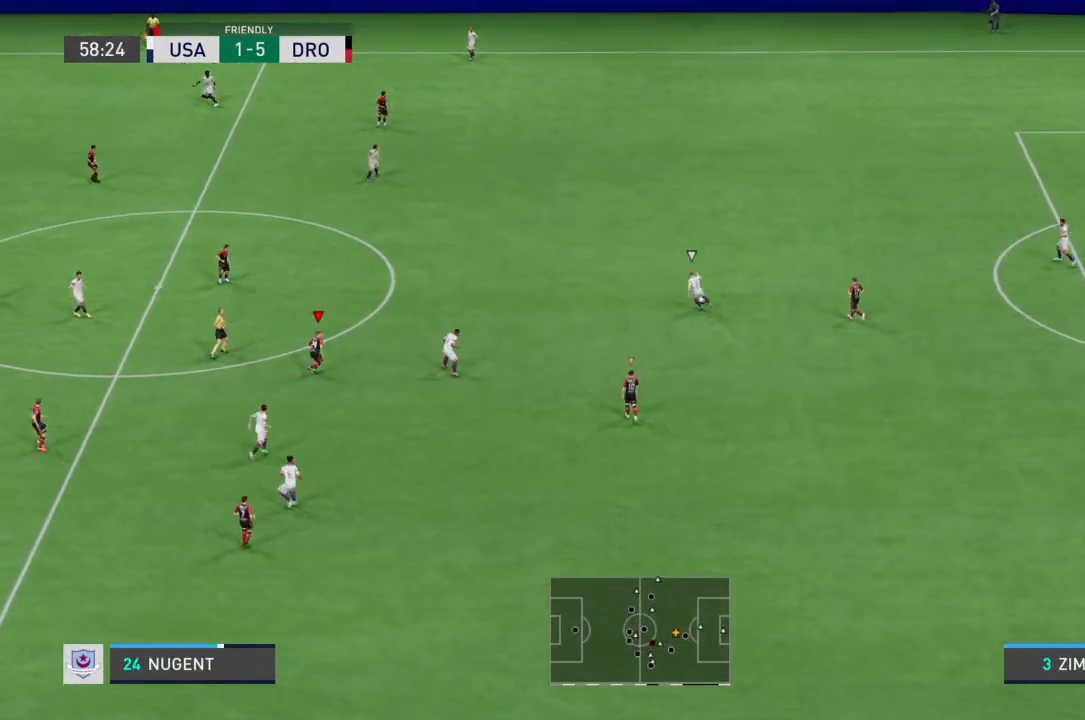
{"dt_ms": 500, "buttons": ["R2"], "left_stick": "up", "right_stick": "center", "events": [[300, "left_stick", "up"]]}
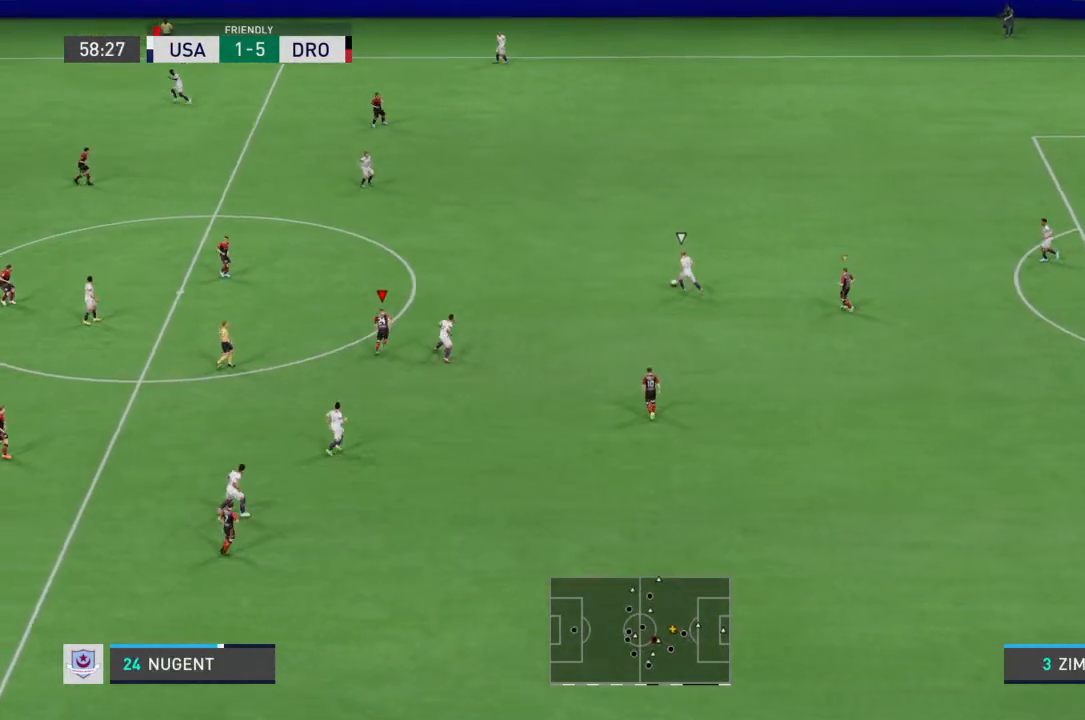
{"dt_ms": 500, "buttons": ["R2"], "left_stick": "up", "right_stick": "center", "events": []}
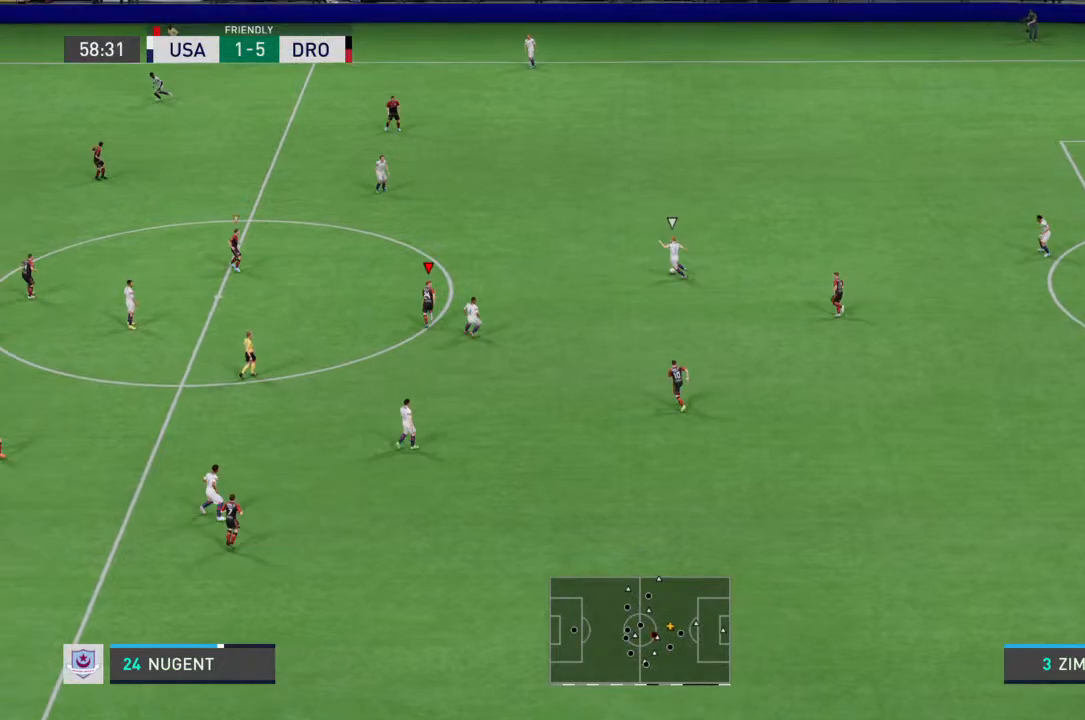
{"dt_ms": 500, "buttons": ["R2"], "left_stick": "up", "right_stick": "center", "events": []}